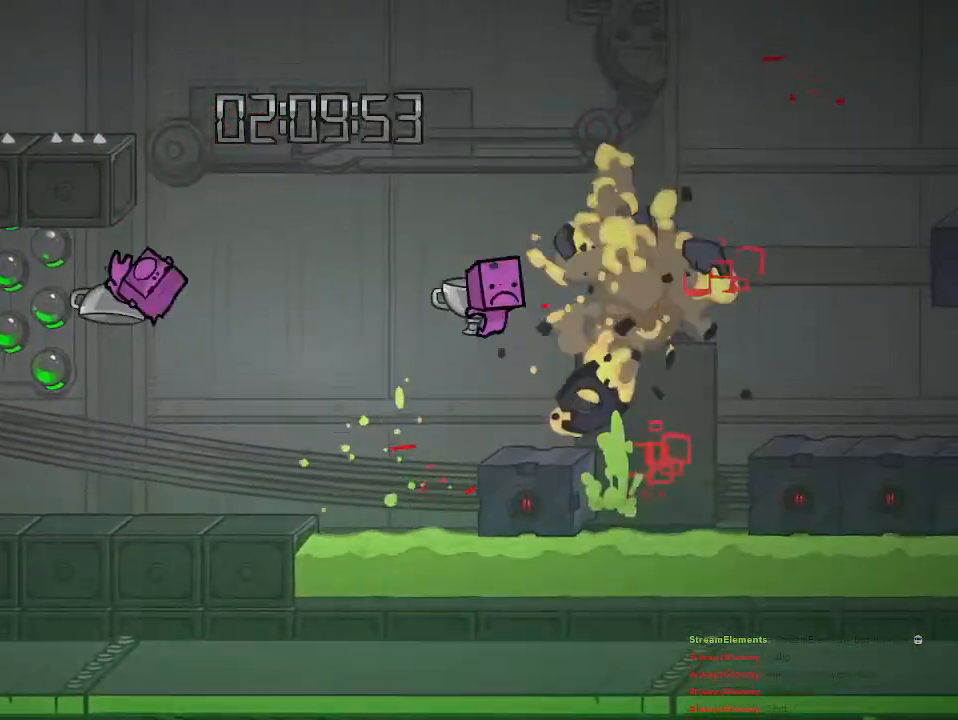
Gameplay with a controller (PlayStation layout); each line is a JSON object with the inputs held at the frame after it. "events" lists button and stick changes between this image and that frame as [ms after this image, input, new state], when the widget could be followed in between.
{"buttons": [], "left_stick": "center", "right_stick": "center", "events": [[150, "CROSS", "up"]]}
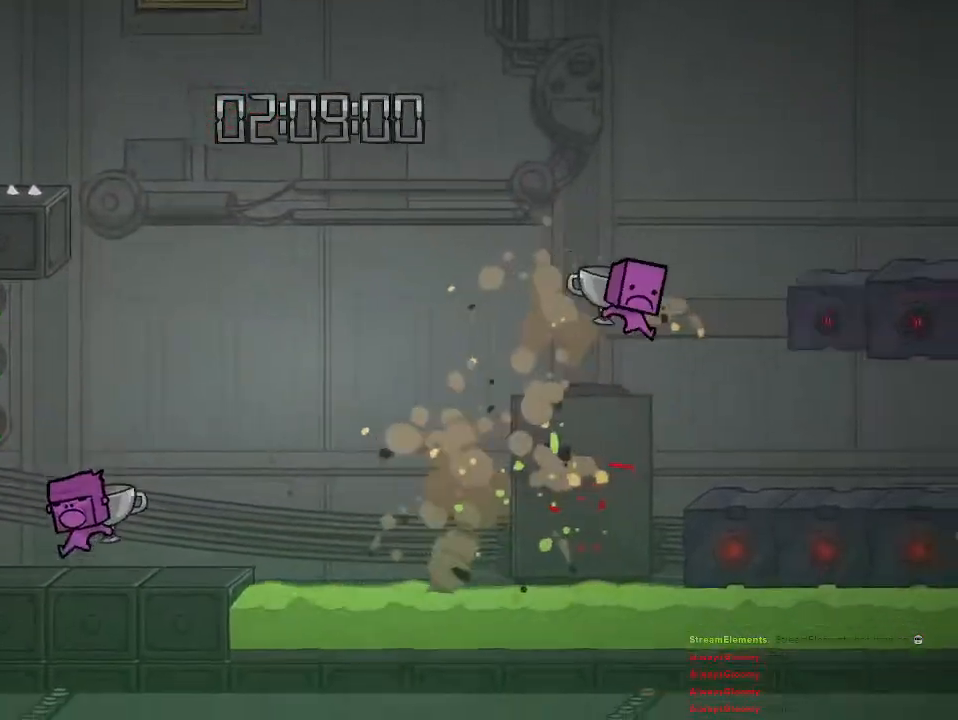
{"buttons": [], "left_stick": "center", "right_stick": "center", "events": []}
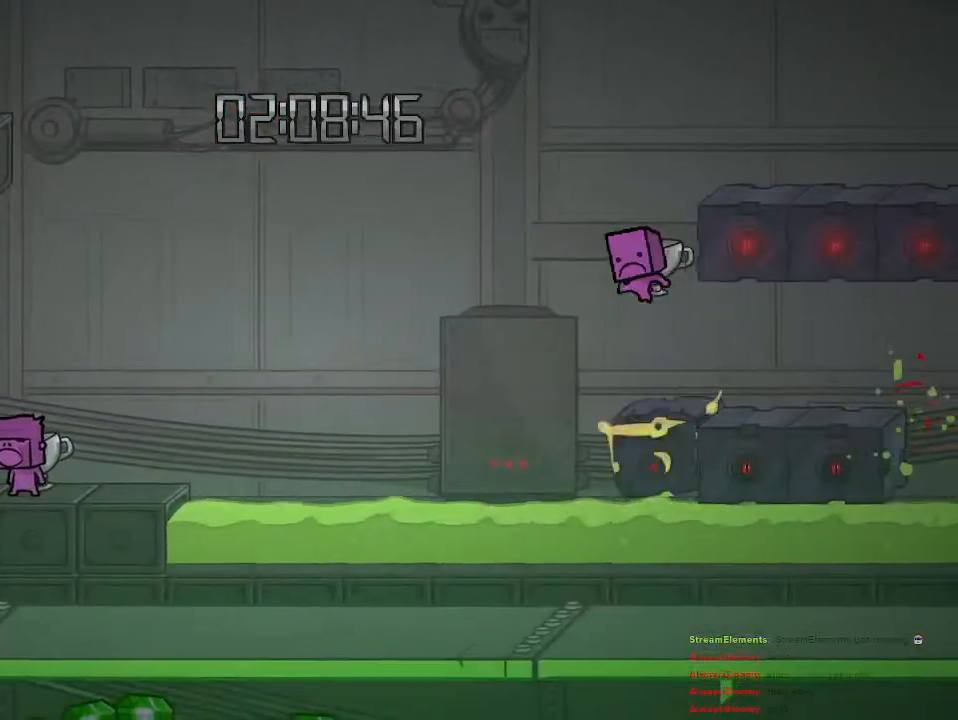
{"buttons": [], "left_stick": "center", "right_stick": "center", "events": [[133, "CROSS", "down"], [300, "CROSS", "up"]]}
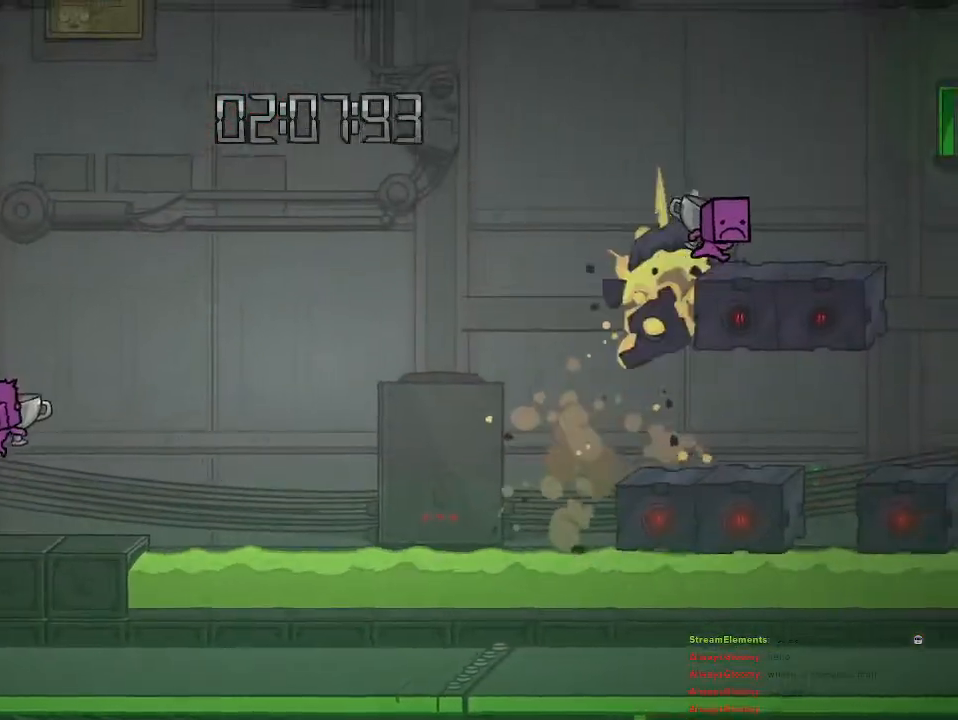
{"buttons": ["L1"], "left_stick": "left", "right_stick": "center", "events": [[483, "left_stick", "left"], [500, "L1", "down"]]}
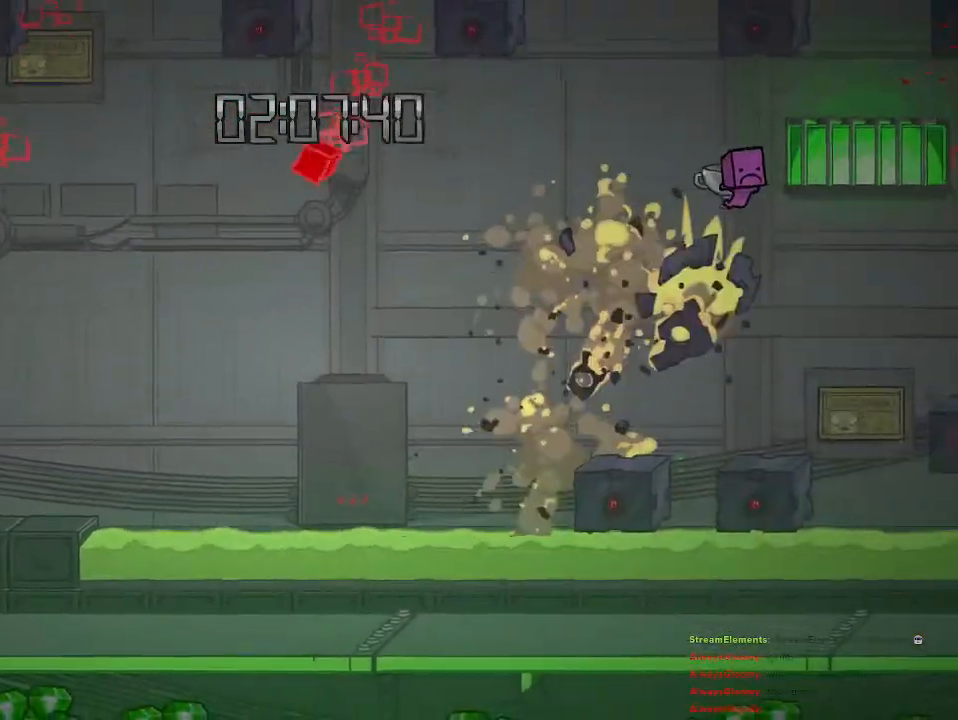
{"buttons": [], "left_stick": "right", "right_stick": "center", "events": [[50, "L1", "up"], [467, "left_stick", "right"]]}
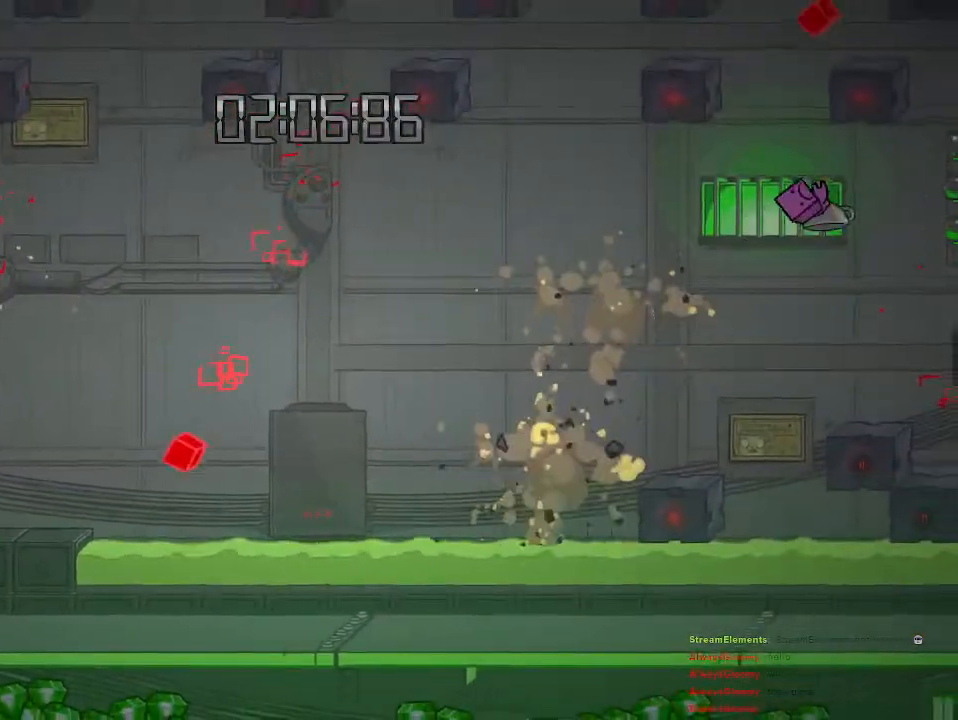
{"buttons": [], "left_stick": "center", "right_stick": "center", "events": [[100, "left_stick", "center"]]}
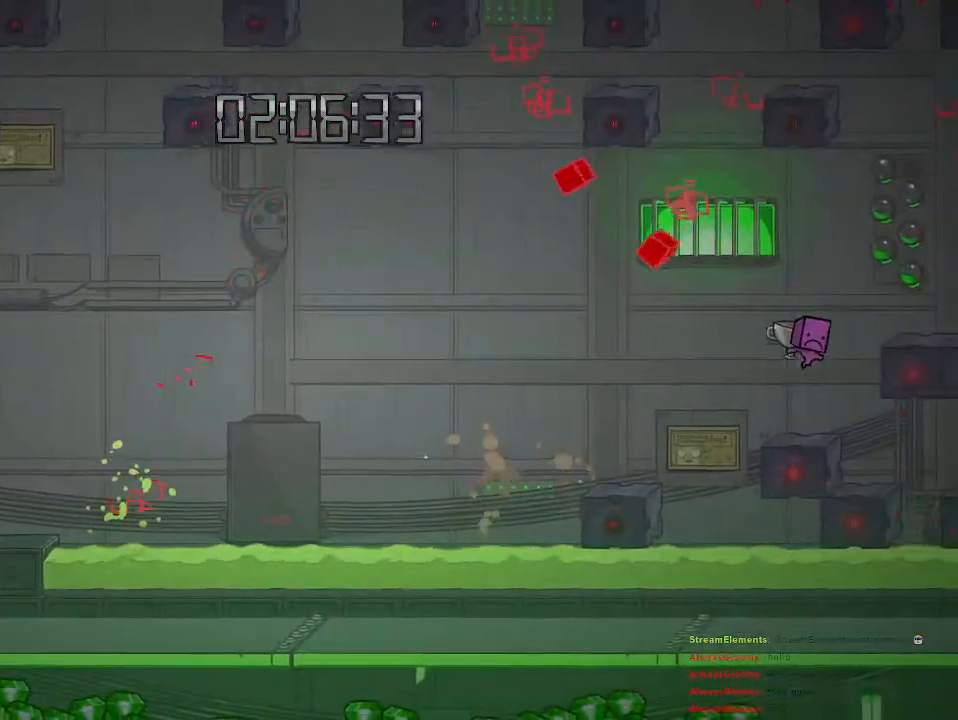
{"buttons": [], "left_stick": "center", "right_stick": "center", "events": [[167, "CROSS", "down"], [283, "CROSS", "up"], [350, "CROSS", "down"], [433, "CROSS", "up"]]}
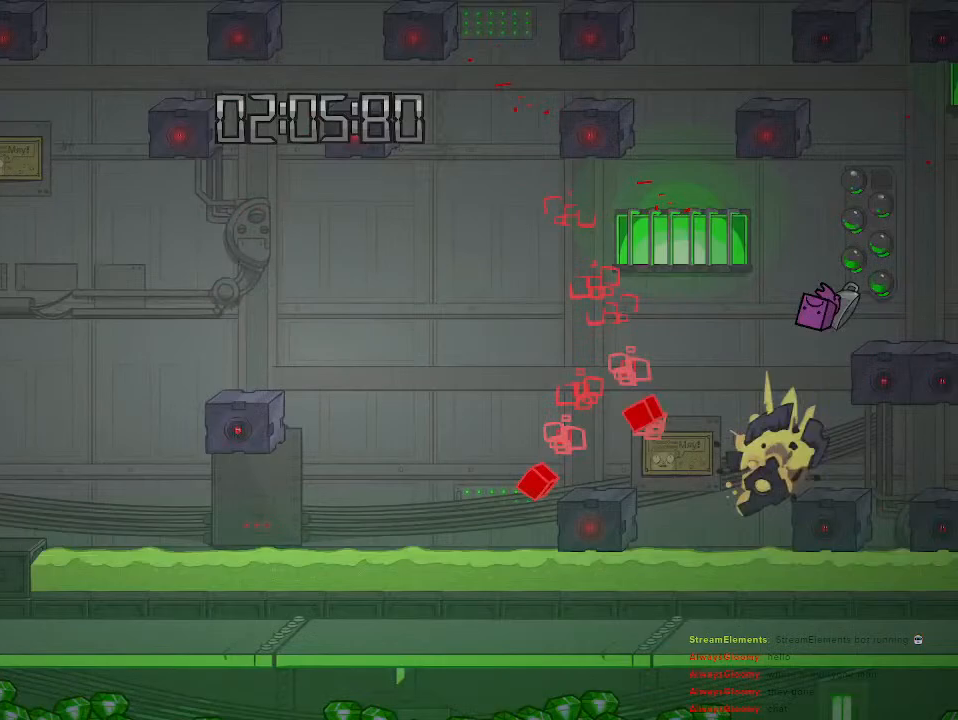
{"buttons": [], "left_stick": "center", "right_stick": "center", "events": [[183, "CIRCLE", "down"], [267, "CIRCLE", "up"]]}
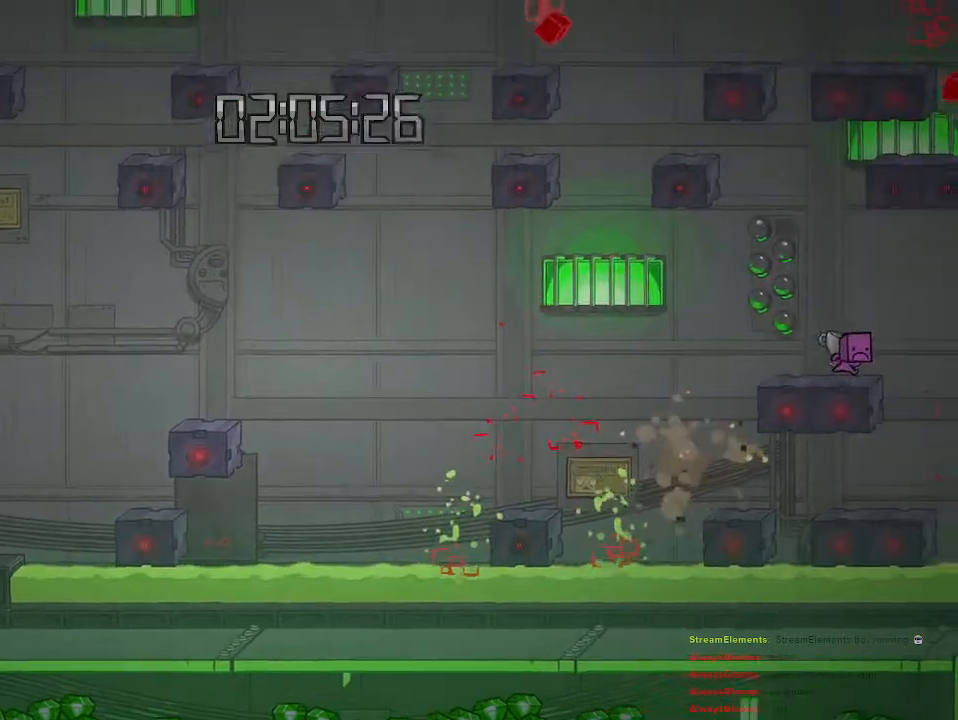
{"buttons": [], "left_stick": "center", "right_stick": "center", "events": [[300, "L1", "down"], [400, "L1", "up"]]}
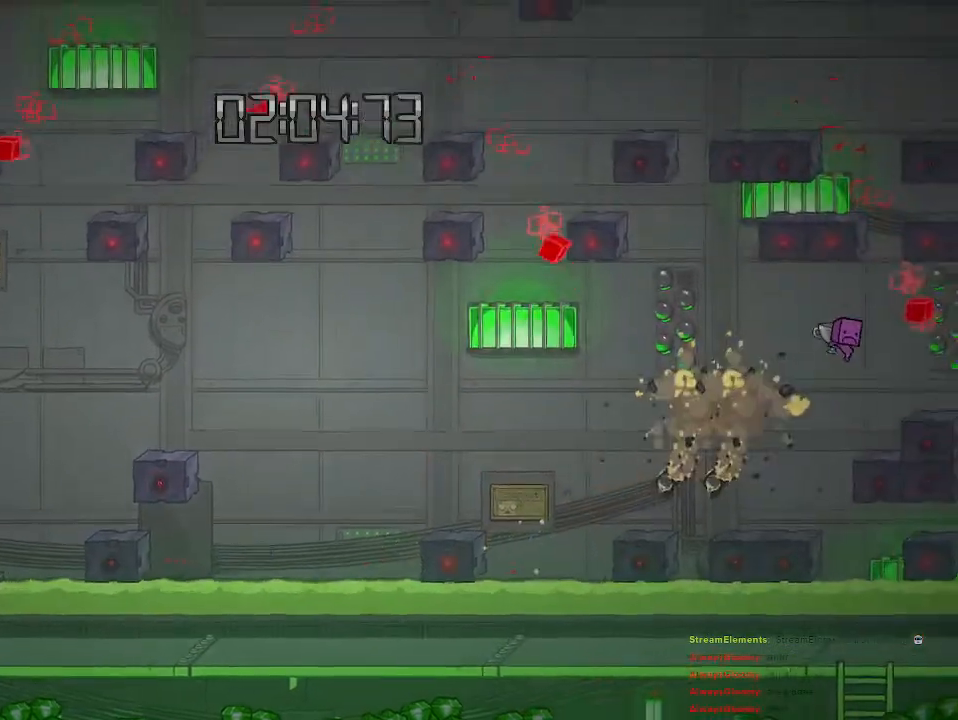
{"buttons": ["CROSS"], "left_stick": "right", "right_stick": "center", "events": [[83, "CROSS", "down"], [150, "left_stick", "right"], [250, "CROSS", "up"], [400, "CROSS", "down"]]}
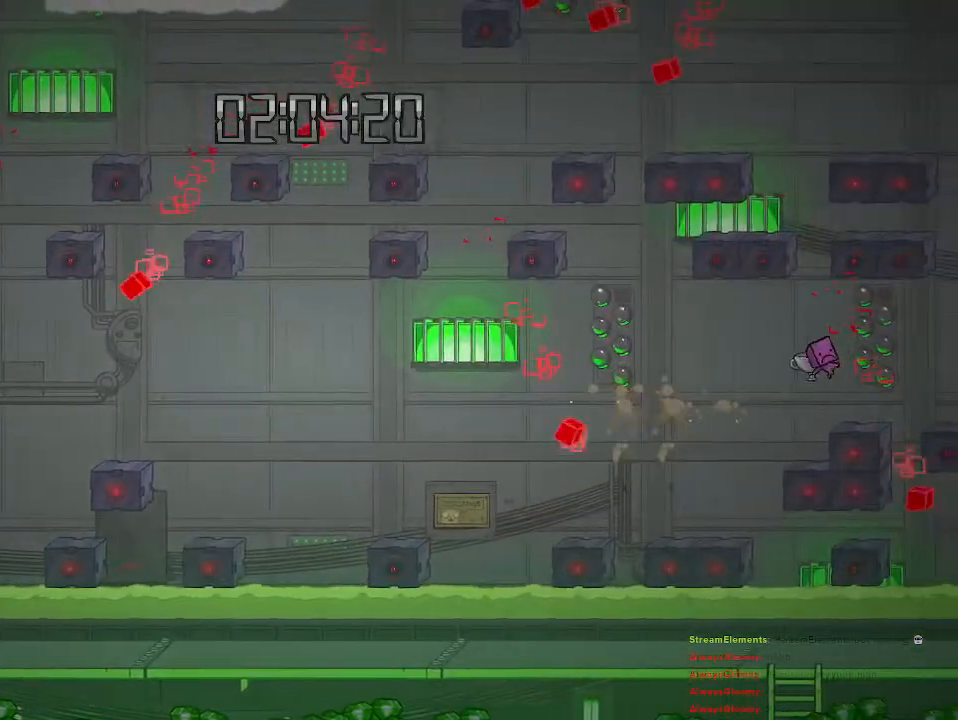
{"buttons": ["CROSS"], "left_stick": "center", "right_stick": "center", "events": [[183, "CROSS", "up"], [400, "CROSS", "down"], [500, "left_stick", "center"]]}
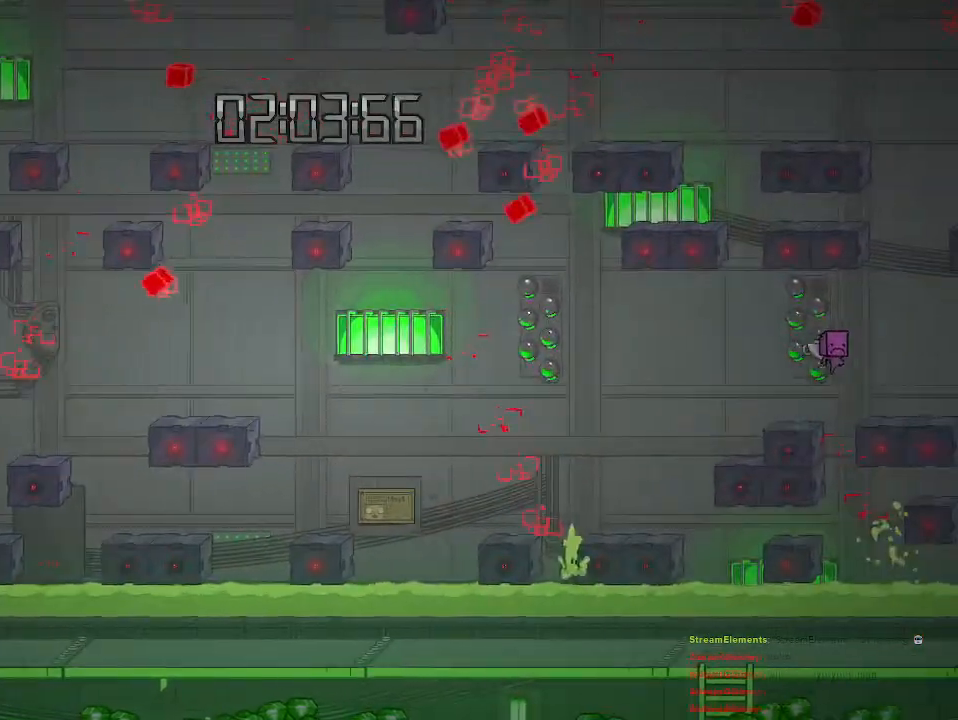
{"buttons": [], "left_stick": "left", "right_stick": "center", "events": [[67, "CROSS", "up"], [117, "left_stick", "left"], [183, "CIRCLE", "down"], [267, "CIRCLE", "up"], [350, "left_stick", "center"], [500, "left_stick", "left"]]}
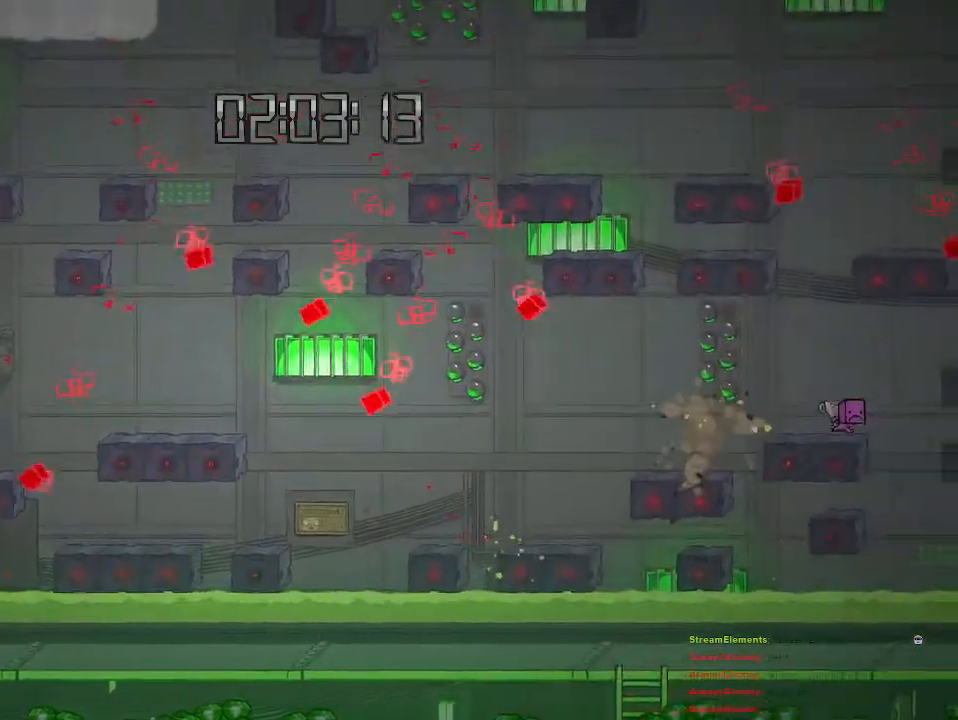
{"buttons": [], "left_stick": "left", "right_stick": "center", "events": []}
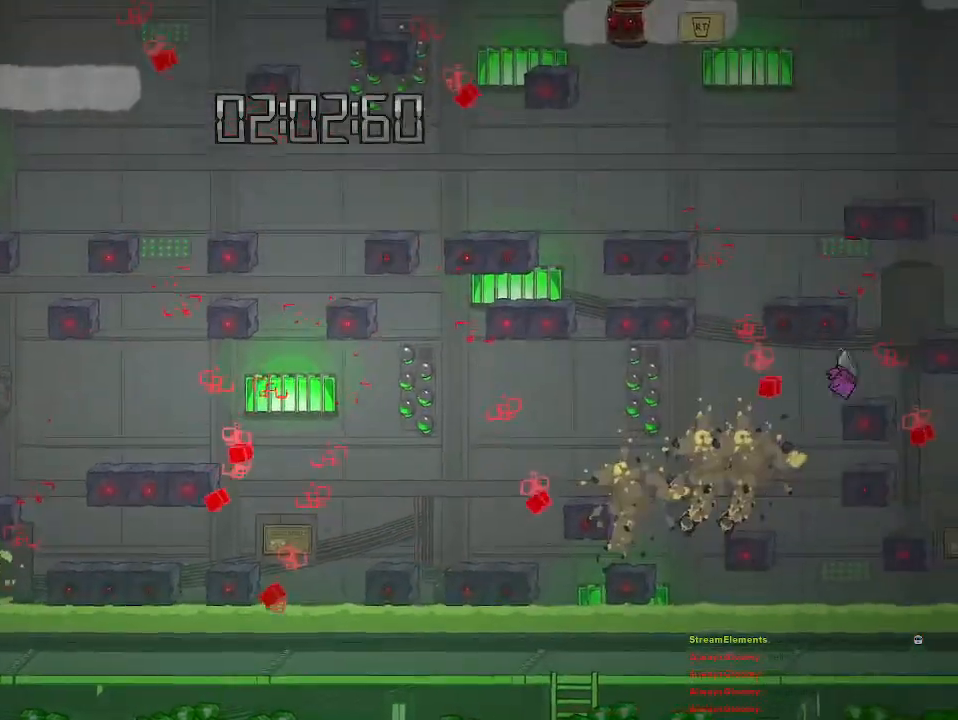
{"buttons": [], "left_stick": "left", "right_stick": "center", "events": [[117, "L1", "down"], [200, "L1", "up"], [267, "CROSS", "down"], [367, "CROSS", "up"]]}
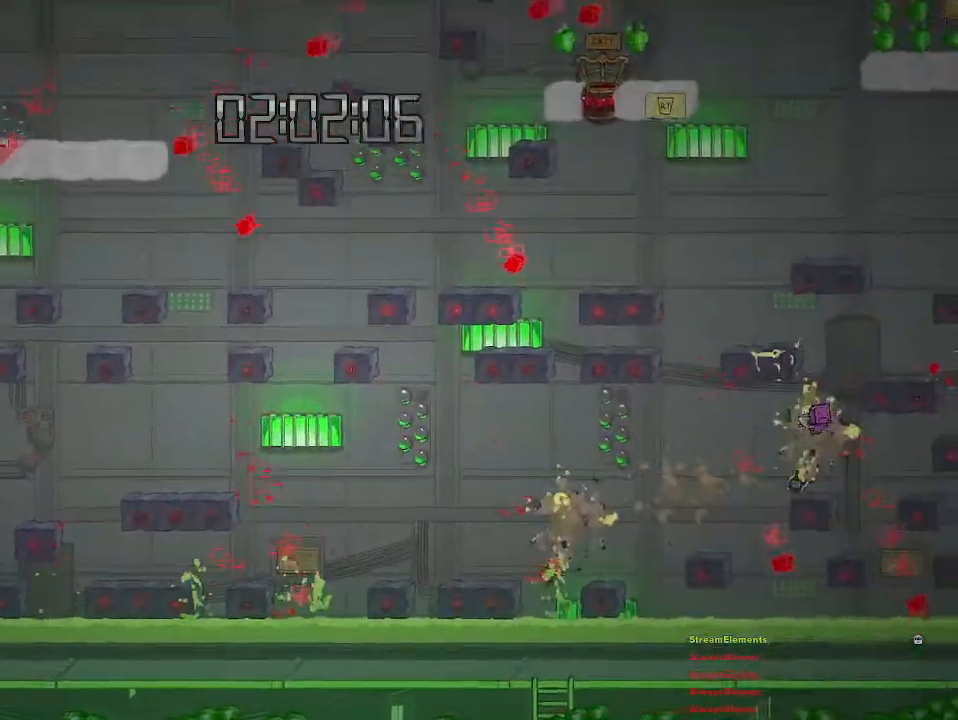
{"buttons": [], "left_stick": "center", "right_stick": "center", "events": [[17, "left_stick", "center"]]}
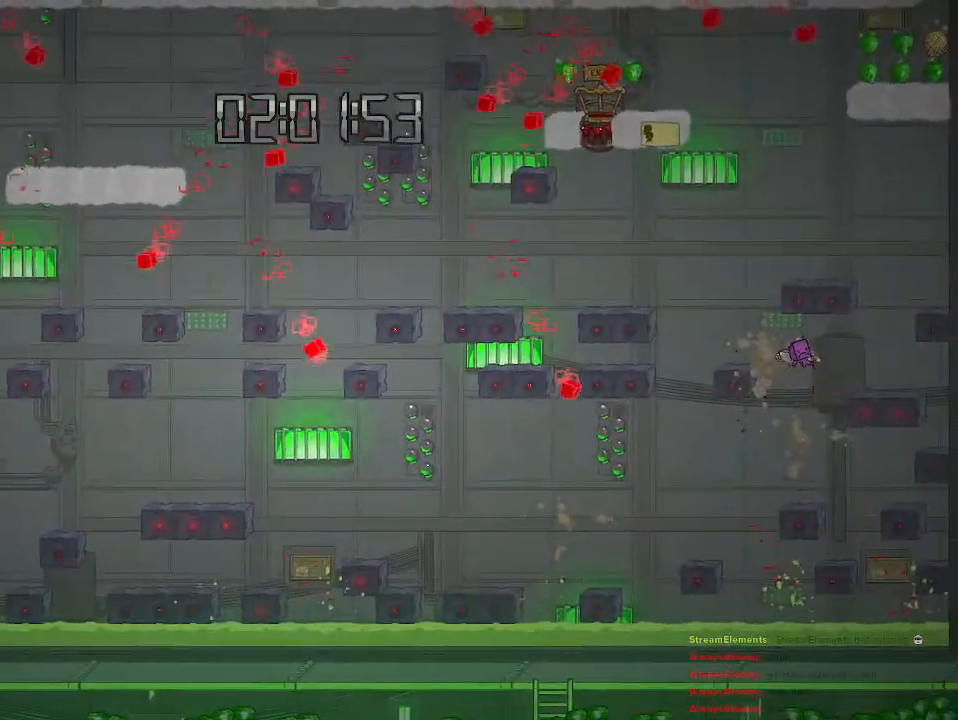
{"buttons": [], "left_stick": "center", "right_stick": "center", "events": [[367, "CROSS", "down"], [433, "CROSS", "up"]]}
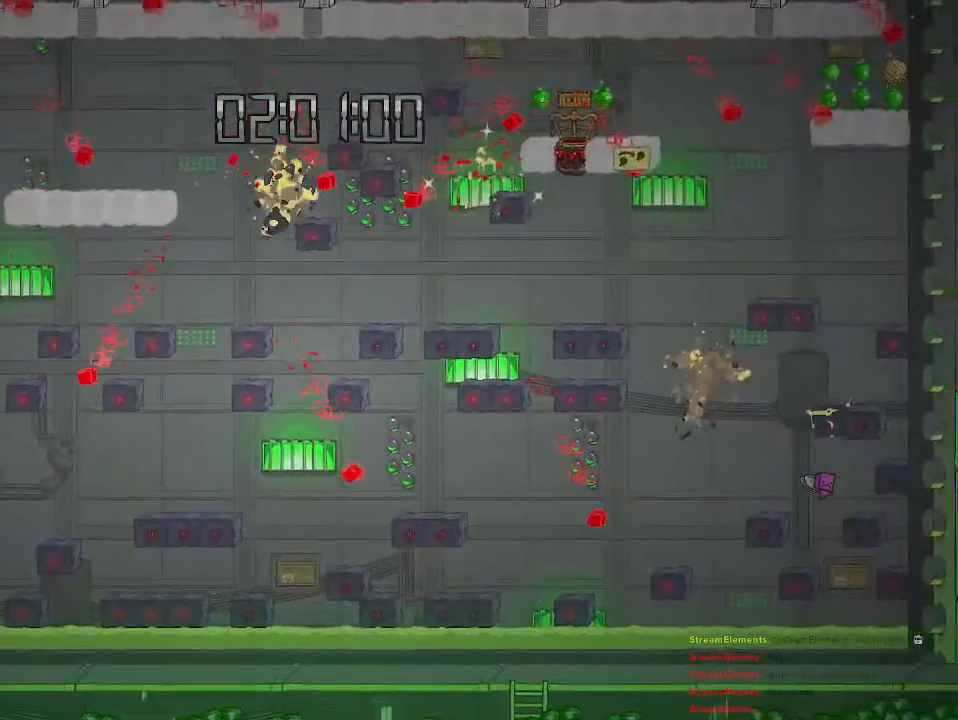
{"buttons": [], "left_stick": "center", "right_stick": "center", "events": [[50, "left_stick", "right"], [100, "left_stick", "center"], [150, "CIRCLE", "down"], [217, "CIRCLE", "up"]]}
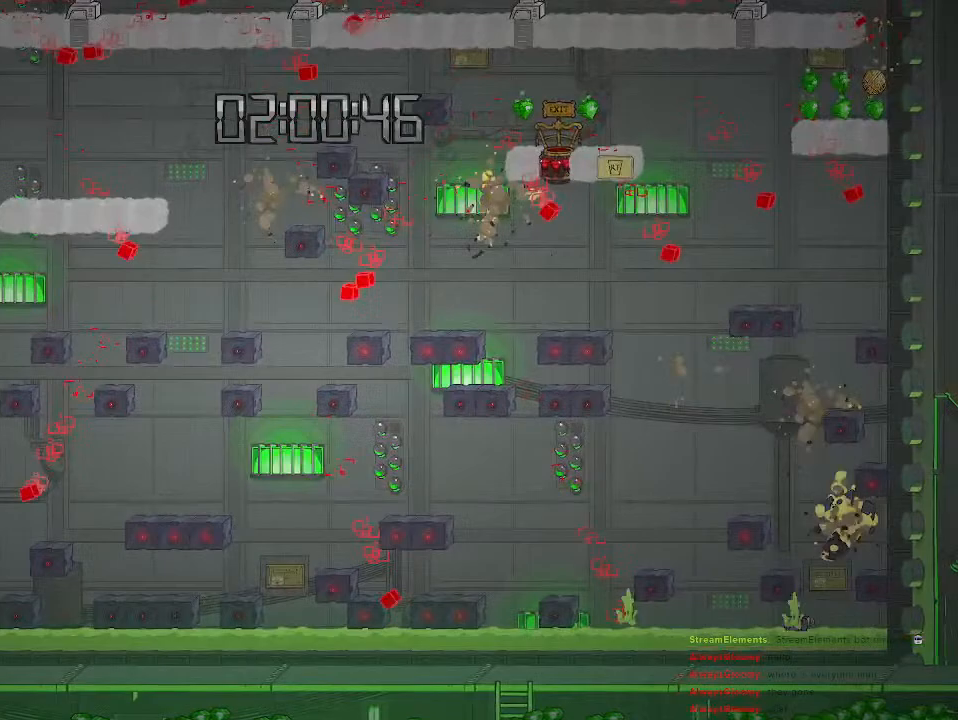
{"buttons": ["CROSS"], "left_stick": "right", "right_stick": "center", "events": [[433, "CROSS", "down"], [433, "left_stick", "right"]]}
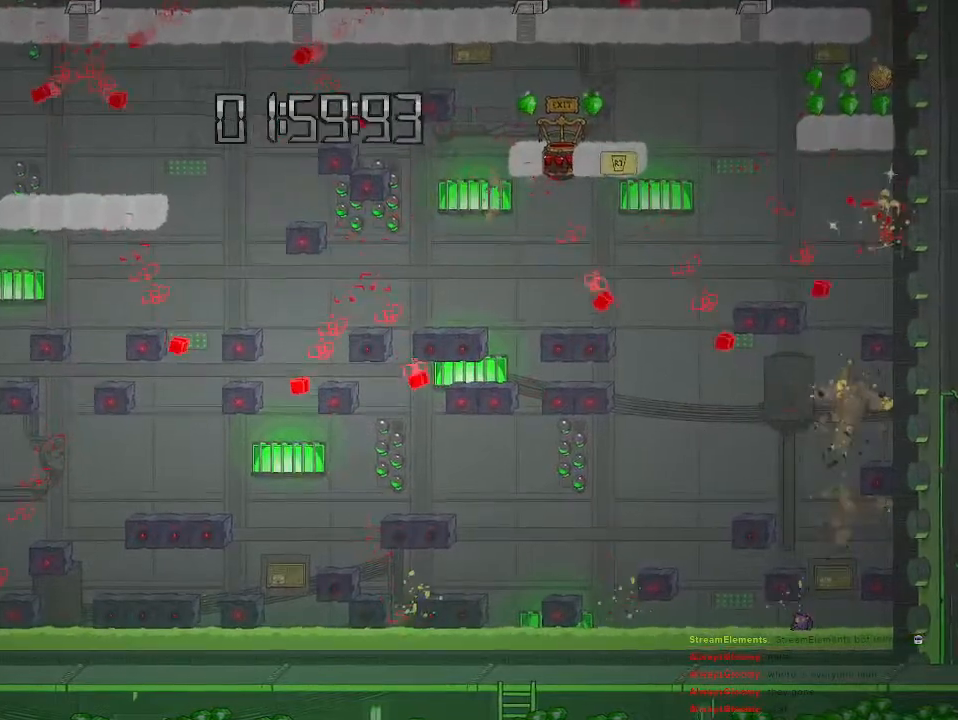
{"buttons": [], "left_stick": "right", "right_stick": "center", "events": [[83, "CROSS", "up"], [217, "CROSS", "down"], [433, "CROSS", "up"]]}
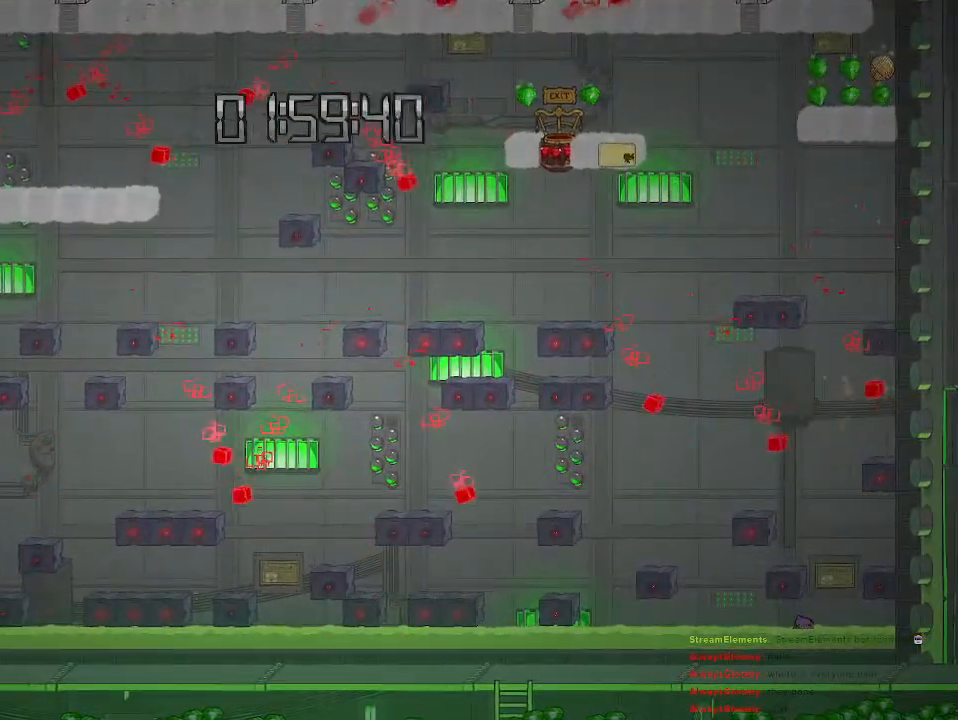
{"buttons": [], "left_stick": "center", "right_stick": "center", "events": [[33, "left_stick", "center"], [267, "left_stick", "right"], [483, "left_stick", "center"]]}
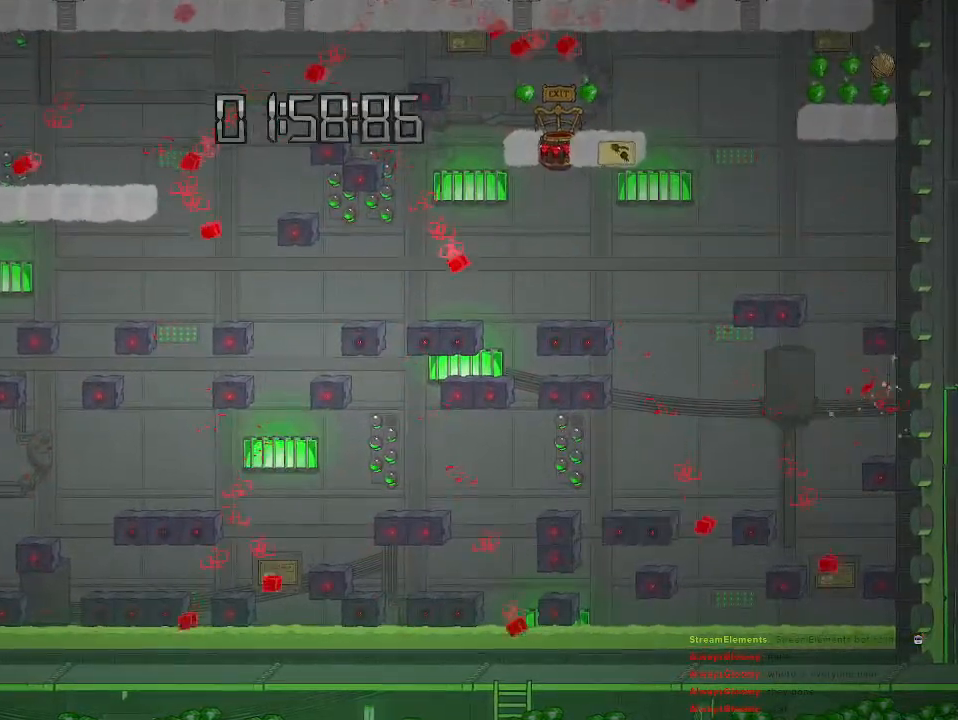
{"buttons": ["CIRCLE"], "left_stick": "center", "right_stick": "center", "events": [[67, "left_stick", "left"], [350, "left_stick", "right"], [400, "left_stick", "center"], [433, "CIRCLE", "down"]]}
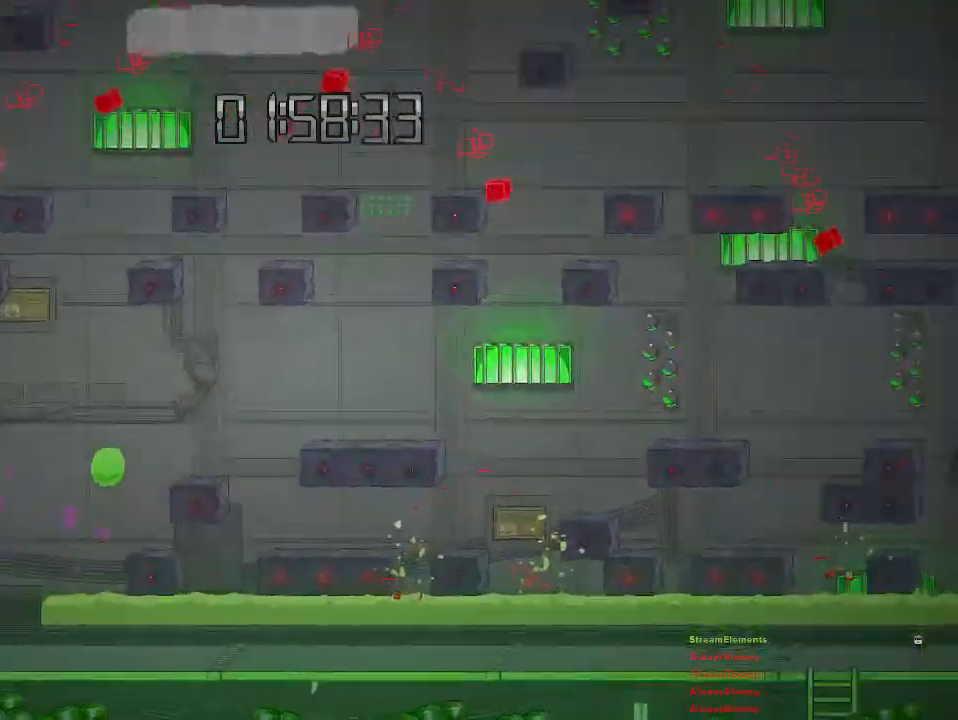
{"buttons": [], "left_stick": "right", "right_stick": "center", "events": [[33, "CIRCLE", "up"], [133, "CIRCLE", "down"], [183, "CIRCLE", "up"], [500, "left_stick", "right"]]}
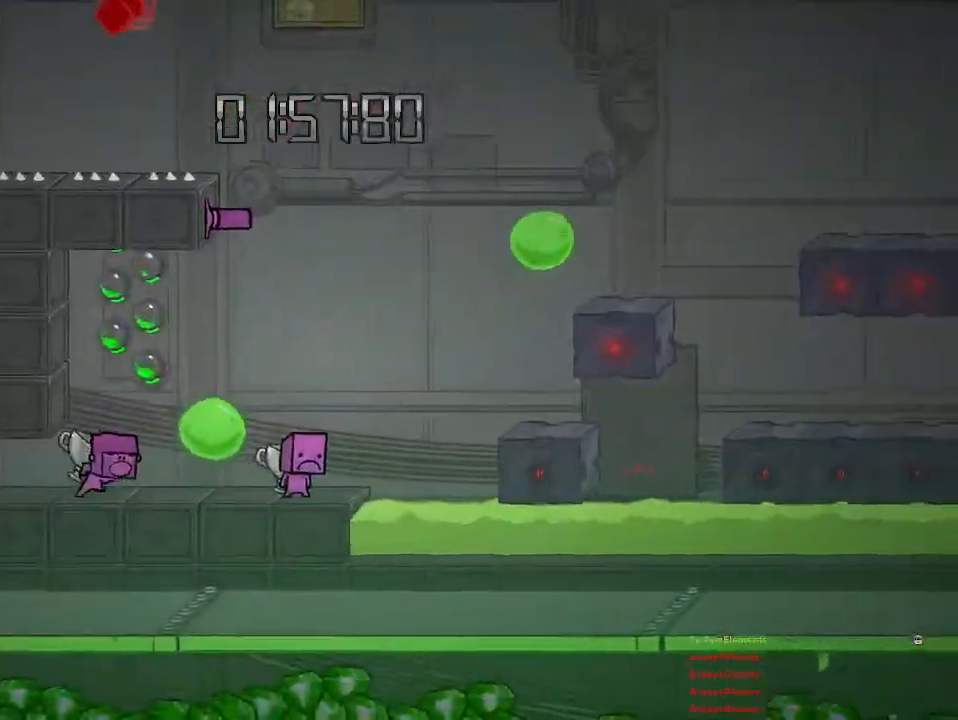
{"buttons": ["CROSS"], "left_stick": "right", "right_stick": "center", "events": [[67, "CROSS", "down"], [233, "CROSS", "up"], [367, "CROSS", "down"]]}
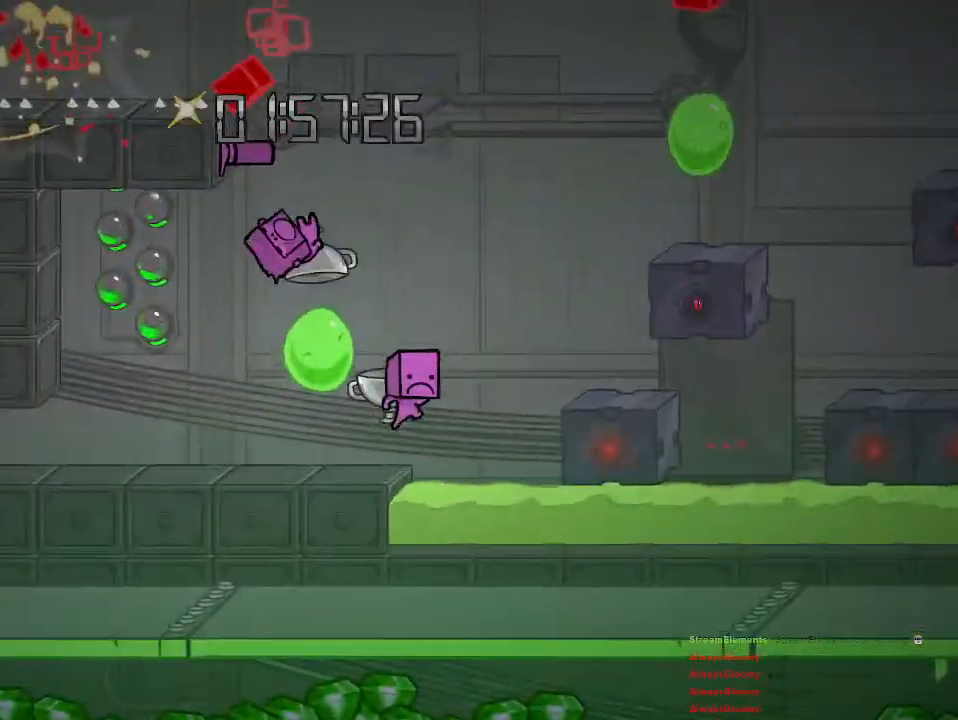
{"buttons": ["CROSS"], "left_stick": "center", "right_stick": "center", "events": [[100, "CROSS", "up"], [250, "left_stick", "center"], [300, "CROSS", "down"]]}
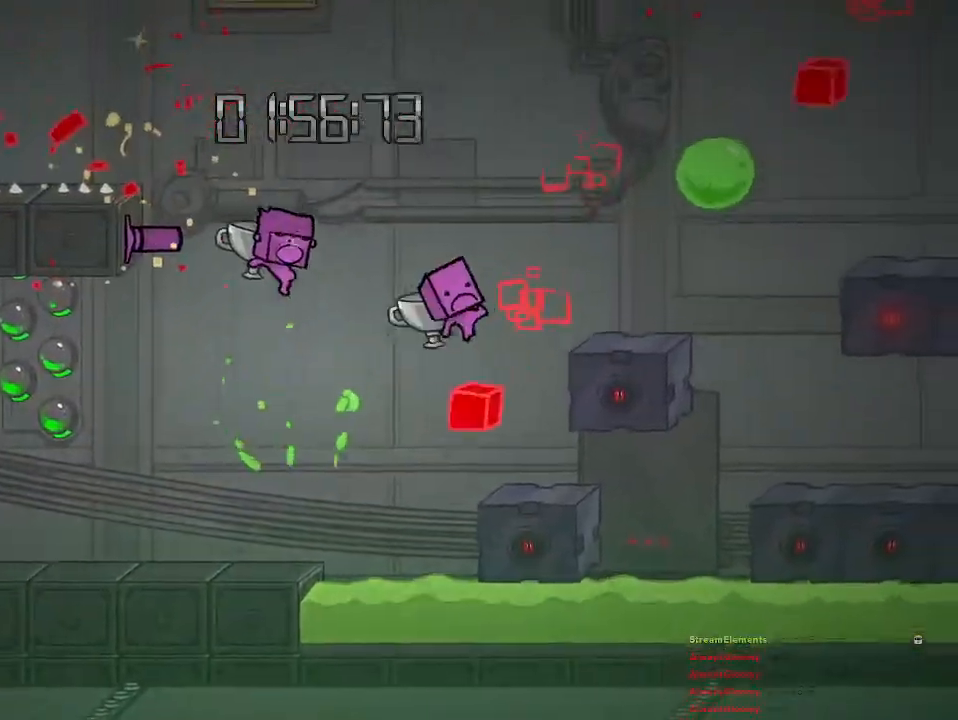
{"buttons": [], "left_stick": "center", "right_stick": "center", "events": [[17, "left_stick", "up-left"], [33, "CROSS", "up"], [83, "CROSS", "down"], [217, "CROSS", "up"], [217, "left_stick", "left"], [350, "left_stick", "center"]]}
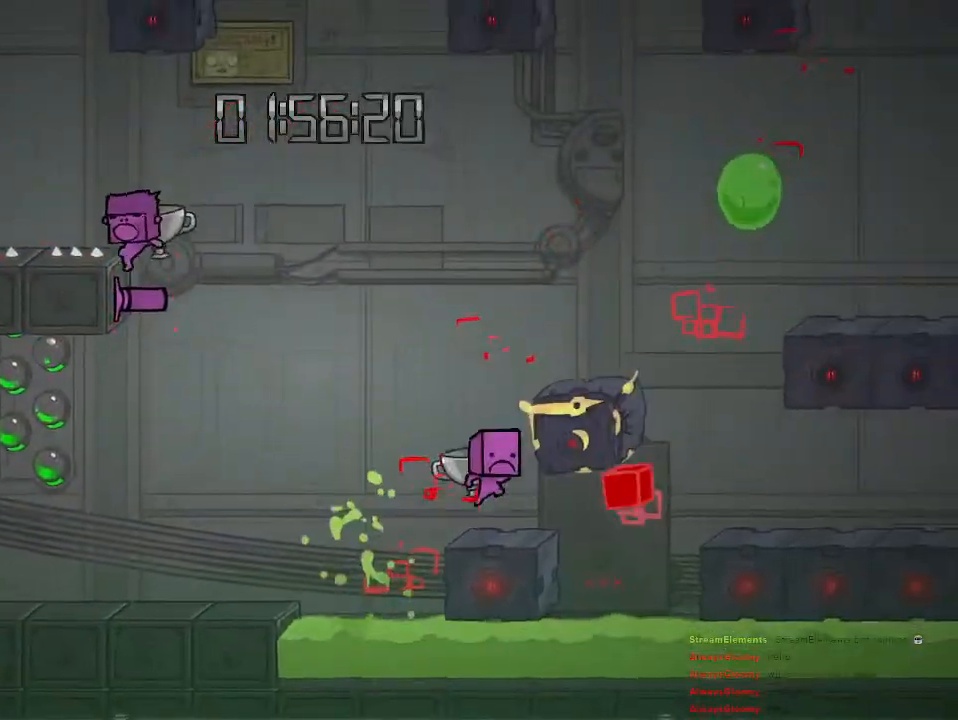
{"buttons": [], "left_stick": "left", "right_stick": "center", "events": [[100, "left_stick", "right"], [217, "left_stick", "center"], [500, "left_stick", "left"]]}
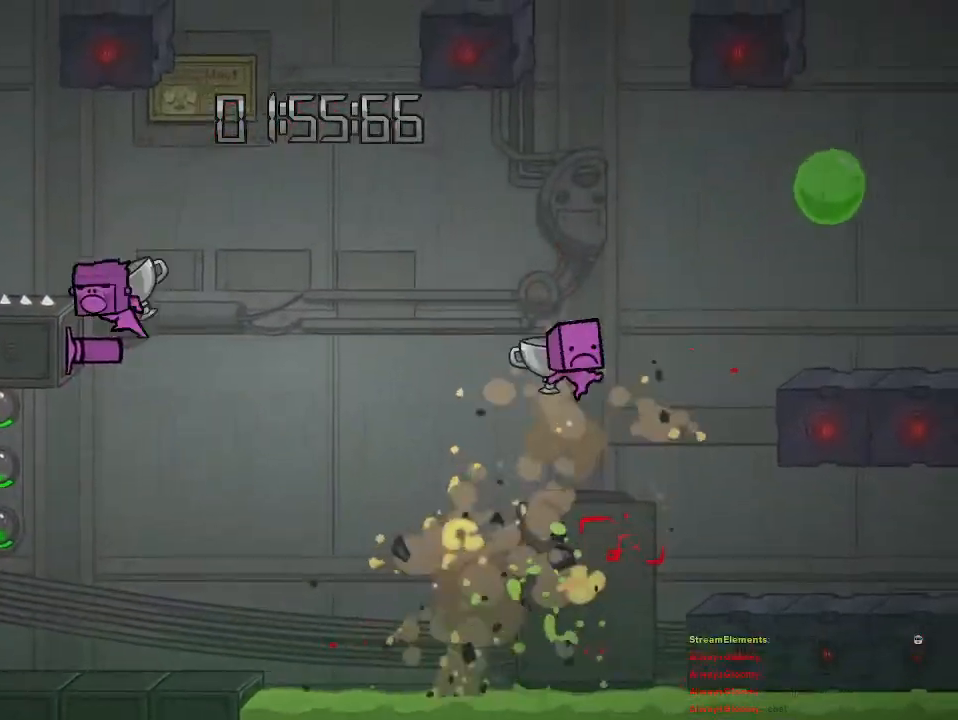
{"buttons": [], "left_stick": "center", "right_stick": "center", "events": [[83, "left_stick", "center"], [417, "CIRCLE", "down"], [483, "CIRCLE", "up"]]}
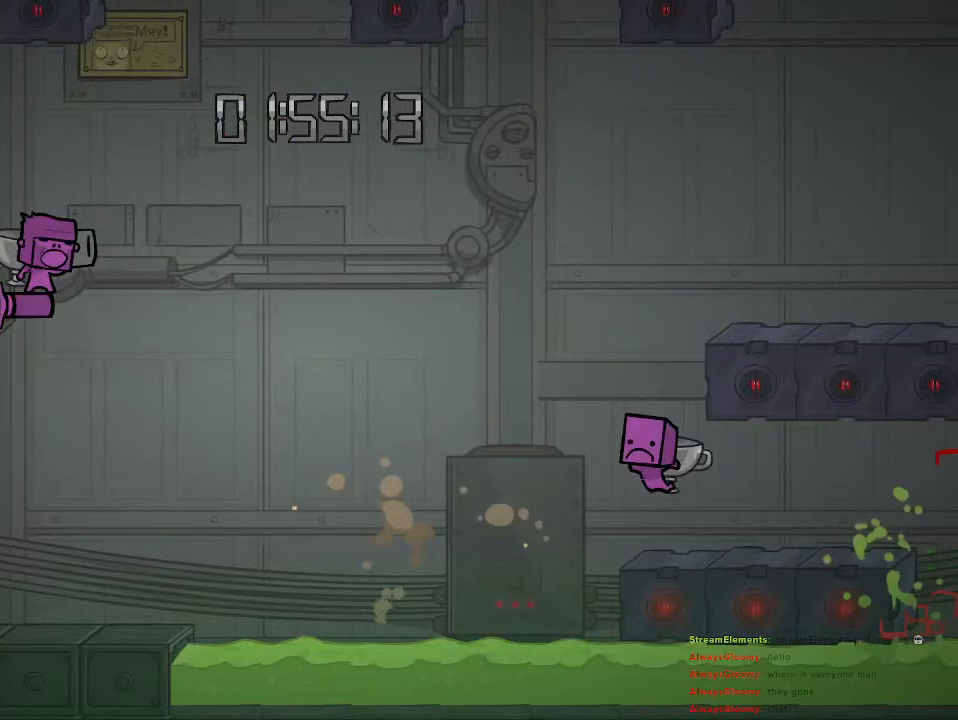
{"buttons": ["CROSS"], "left_stick": "right", "right_stick": "center", "events": [[450, "left_stick", "right"], [500, "CROSS", "down"]]}